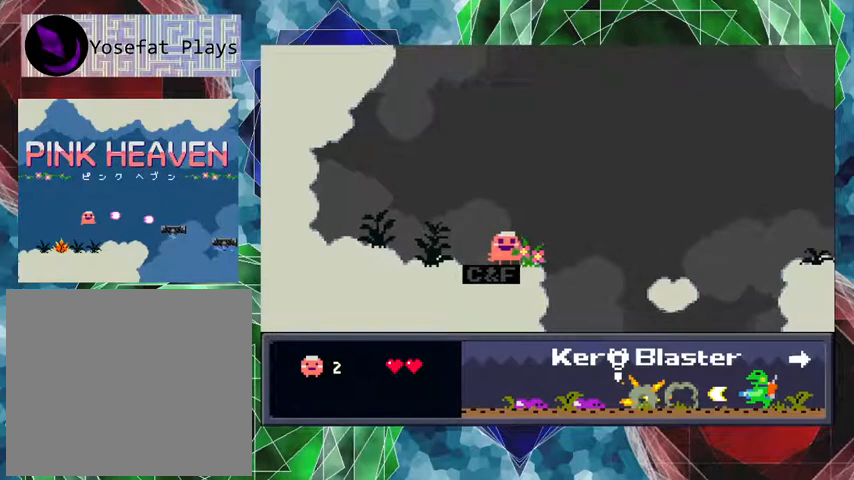
Gameplay with a controller (Nintendo layout); each line is a JSON object with the inputs held at the frame after it. "events" lists button and stick changes between this image and that frame as [ms after this image, input, new state], when the widget could be followed in between. Not read: L3 R3 left_stick.
{"buttons": ["B", "DPAD_RIGHT"], "events": [[200, "B", "down"], [500, "DPAD_UP", "up"]]}
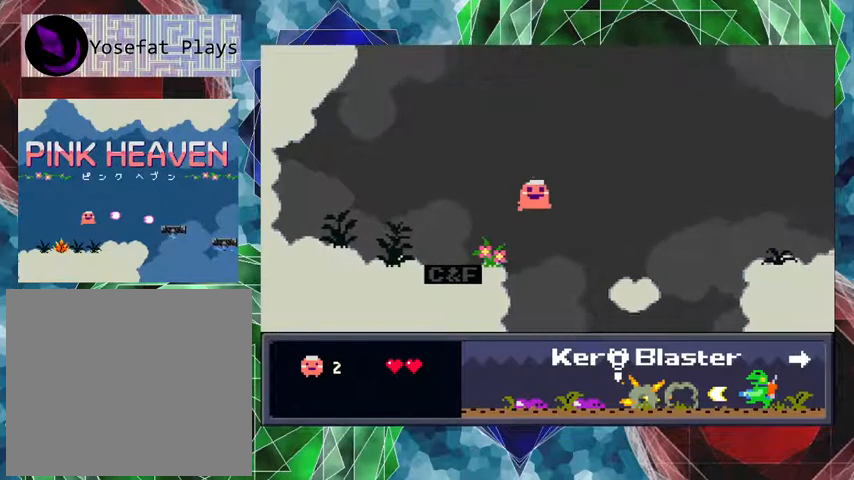
{"buttons": ["DPAD_RIGHT"], "events": [[233, "B", "up"]]}
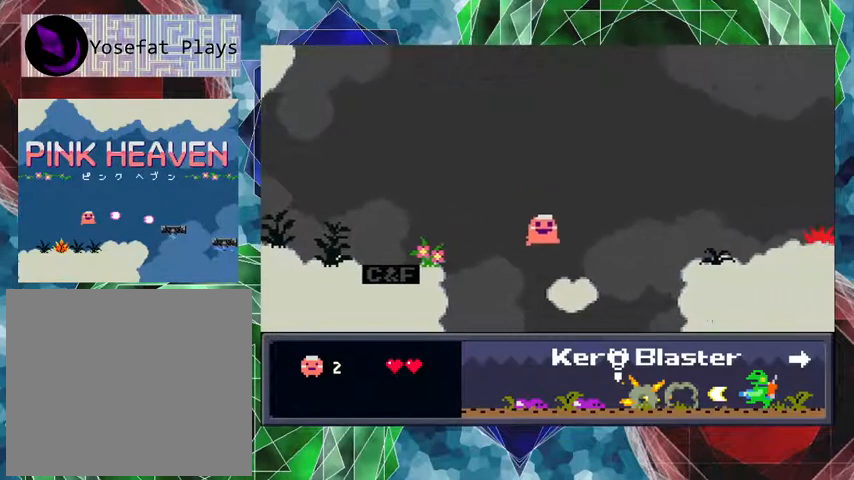
{"buttons": ["B", "DPAD_RIGHT"], "events": [[267, "B", "down"]]}
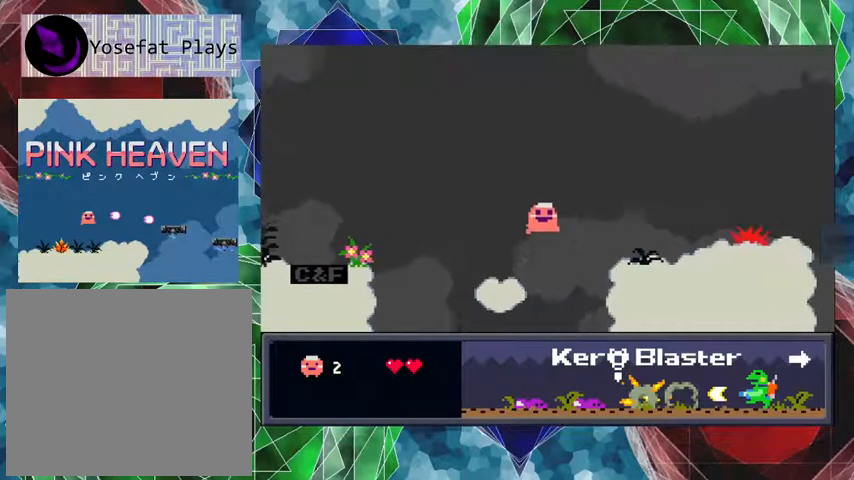
{"buttons": ["DPAD_RIGHT"], "events": [[367, "B", "up"]]}
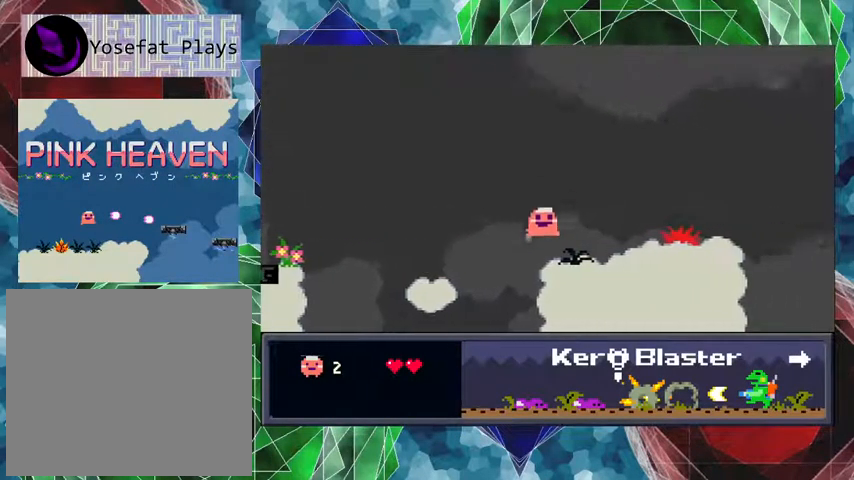
{"buttons": ["DPAD_RIGHT"], "events": []}
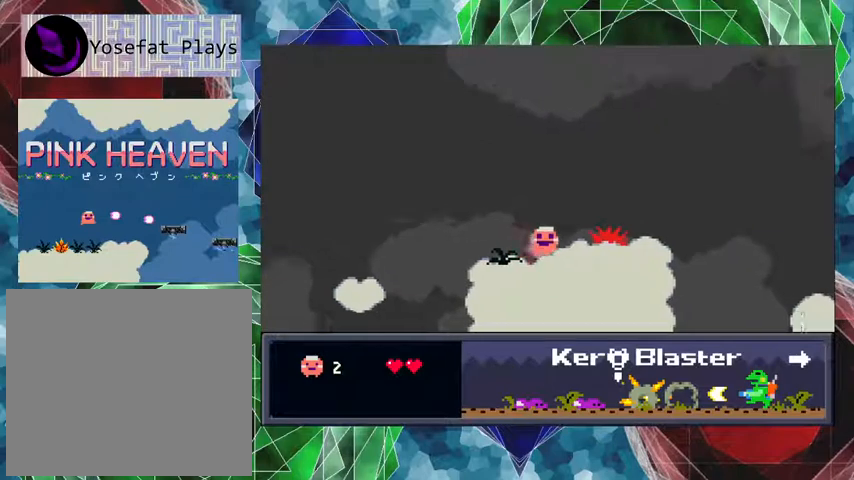
{"buttons": ["DPAD_RIGHT"], "events": [[67, "B", "down"], [433, "B", "up"]]}
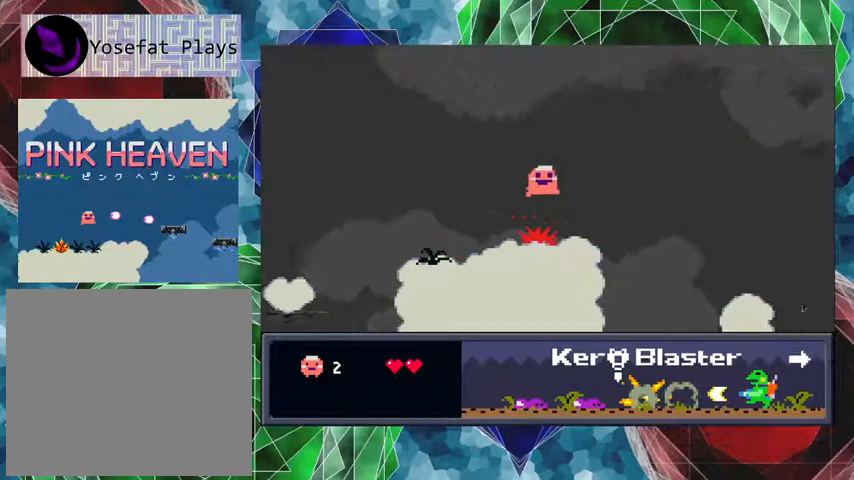
{"buttons": ["DPAD_RIGHT"], "events": [[167, "DPAD_LEFT", "down"], [167, "DPAD_RIGHT", "up"], [367, "DPAD_LEFT", "up"], [500, "DPAD_RIGHT", "down"]]}
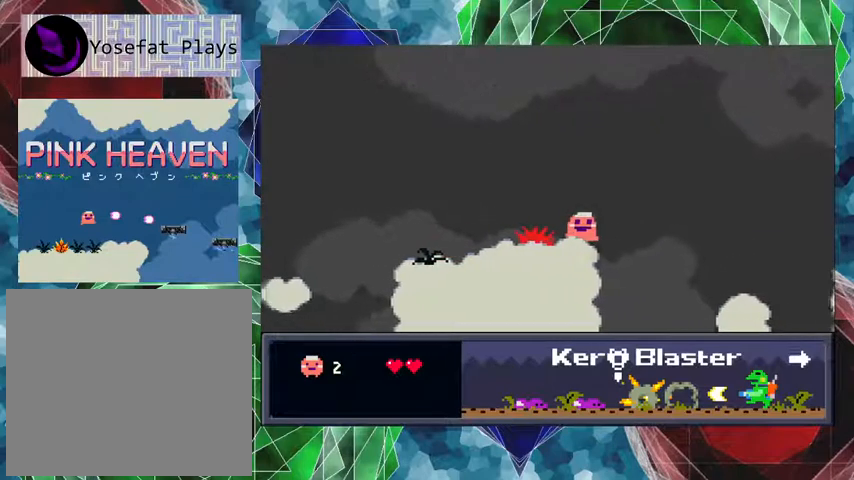
{"buttons": ["B", "DPAD_RIGHT"], "events": [[67, "DPAD_UP", "down"], [100, "B", "down"], [433, "DPAD_UP", "up"]]}
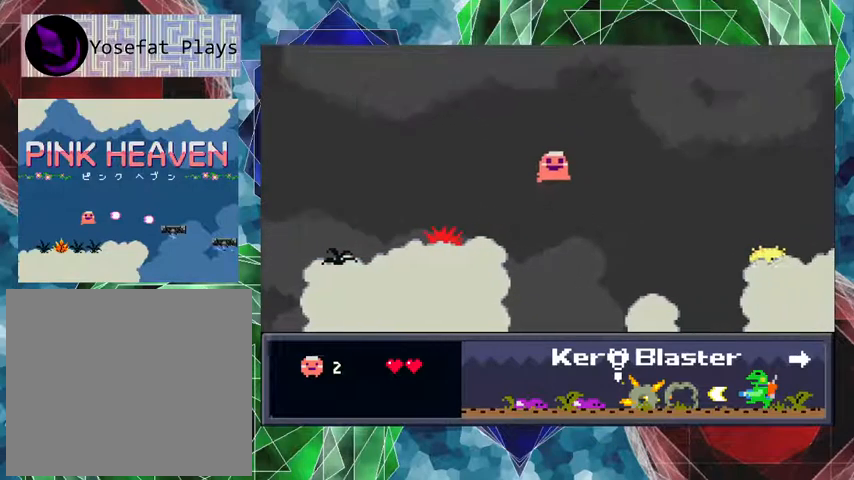
{"buttons": ["DPAD_RIGHT"], "events": [[167, "B", "up"]]}
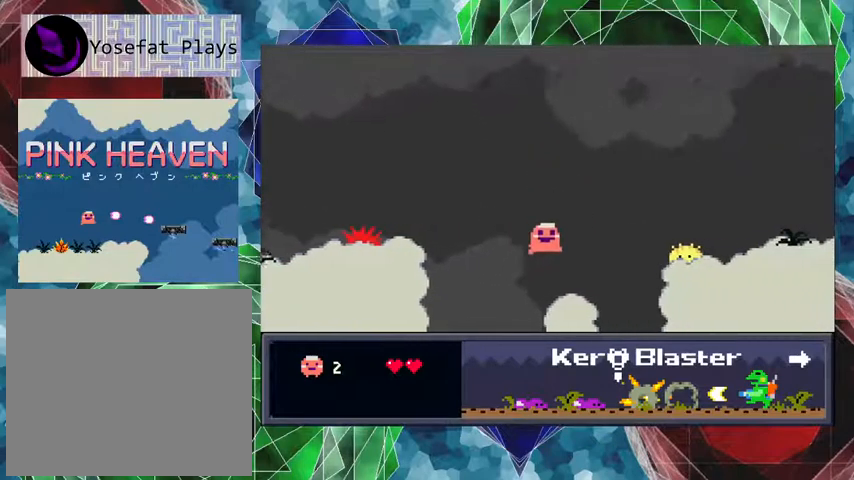
{"buttons": ["B"], "events": [[67, "DPAD_RIGHT", "up"], [467, "B", "down"]]}
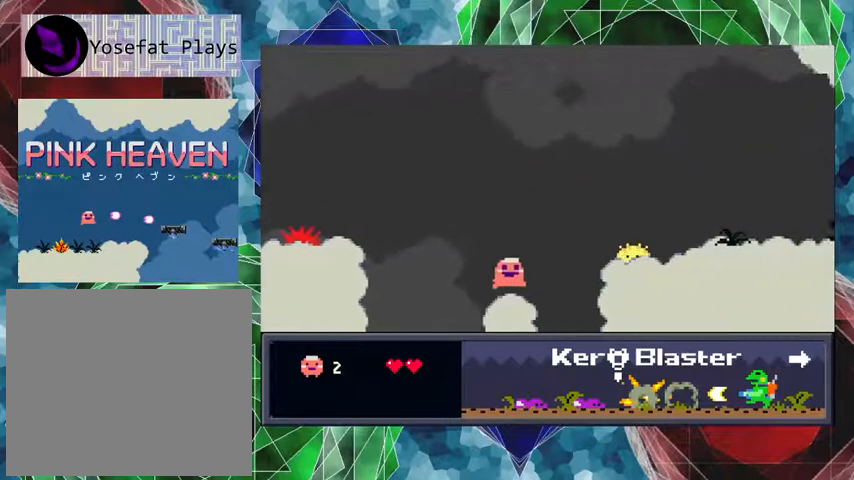
{"buttons": ["Y"], "events": [[100, "Y", "down"], [200, "B", "up"]]}
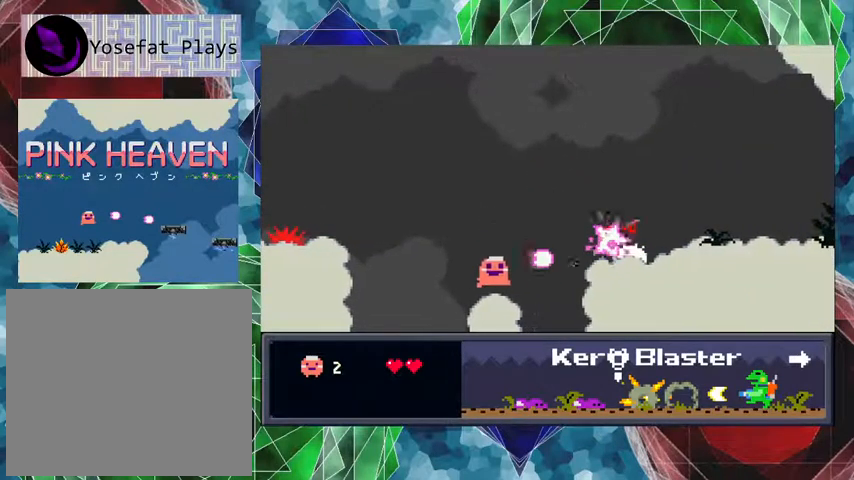
{"buttons": ["Y"], "events": [[267, "B", "down"], [500, "B", "up"]]}
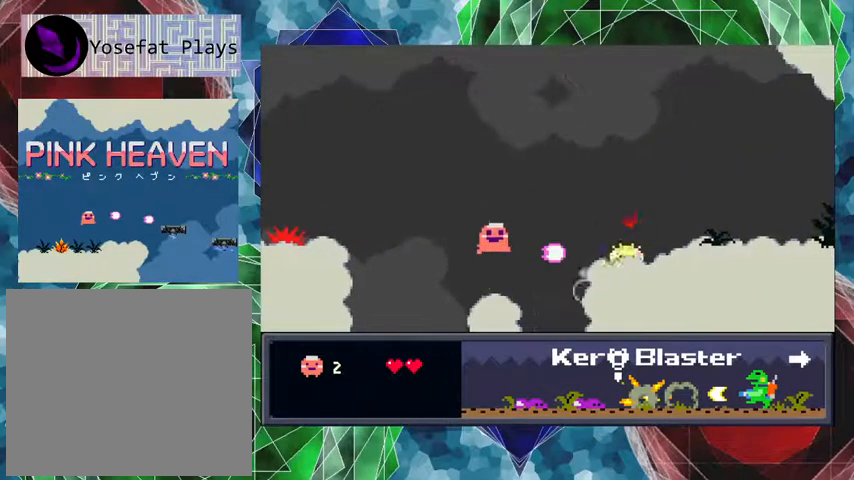
{"buttons": ["Y"], "events": []}
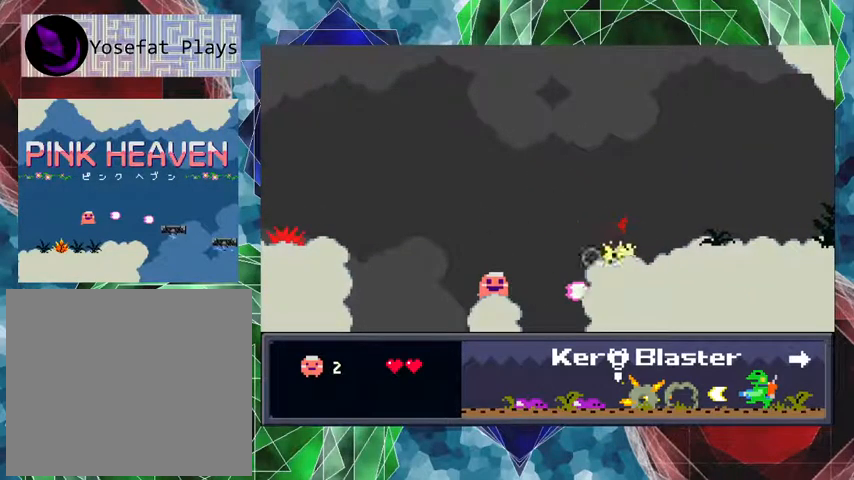
{"buttons": [], "events": [[167, "Y", "up"]]}
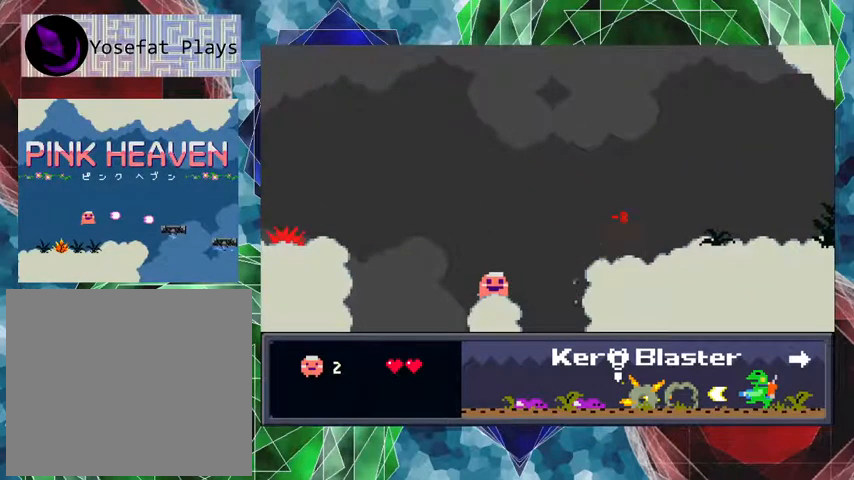
{"buttons": [], "events": []}
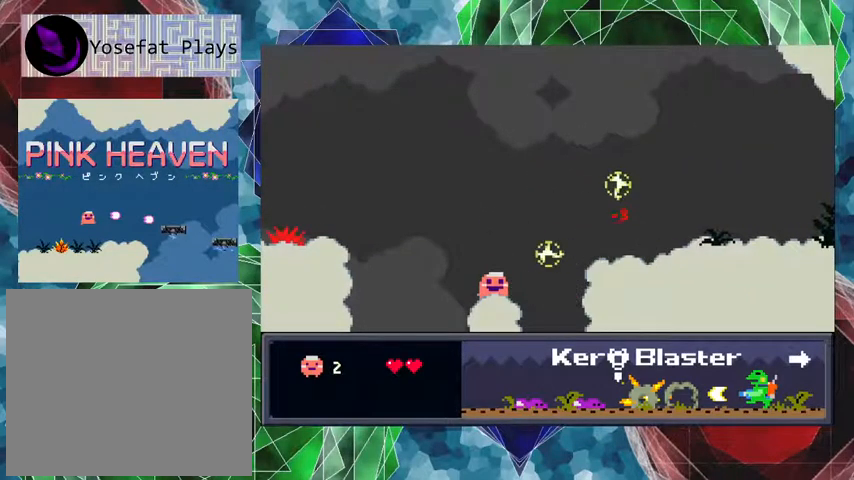
{"buttons": ["DPAD_RIGHT"], "events": [[500, "DPAD_RIGHT", "down"]]}
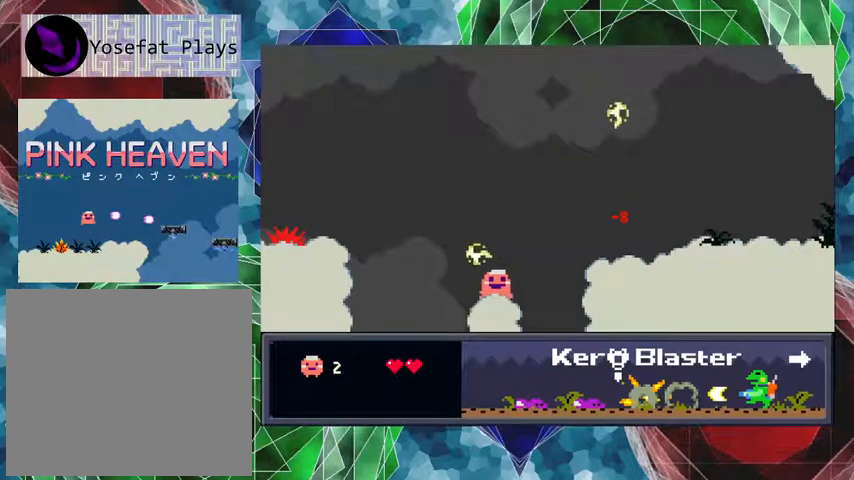
{"buttons": ["B", "DPAD_RIGHT"], "events": [[133, "B", "down"]]}
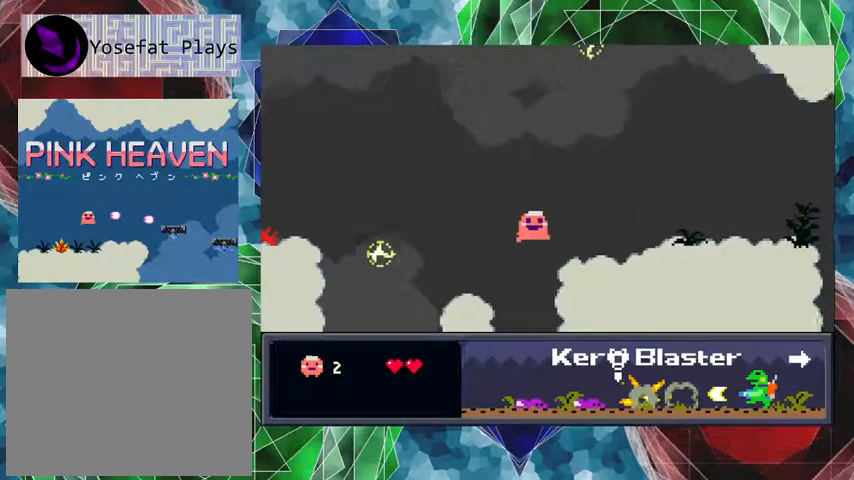
{"buttons": ["Y", "DPAD_RIGHT"], "events": [[133, "B", "up"], [333, "Y", "down"]]}
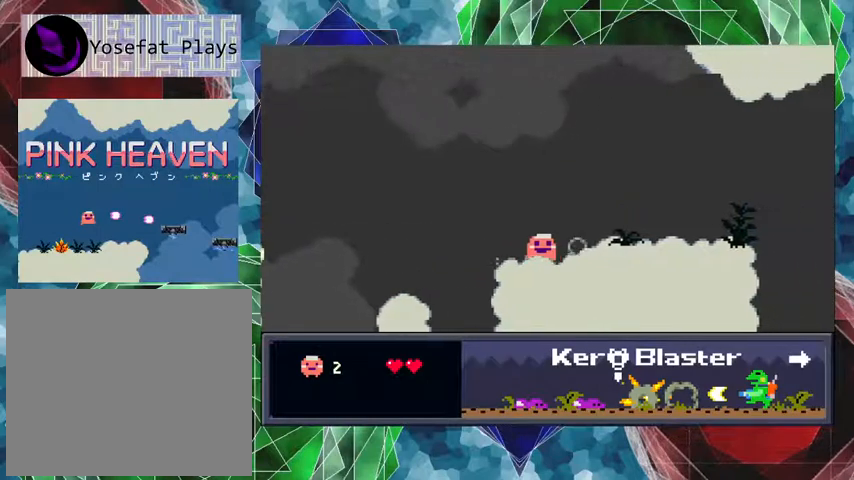
{"buttons": ["Y", "DPAD_RIGHT"], "events": []}
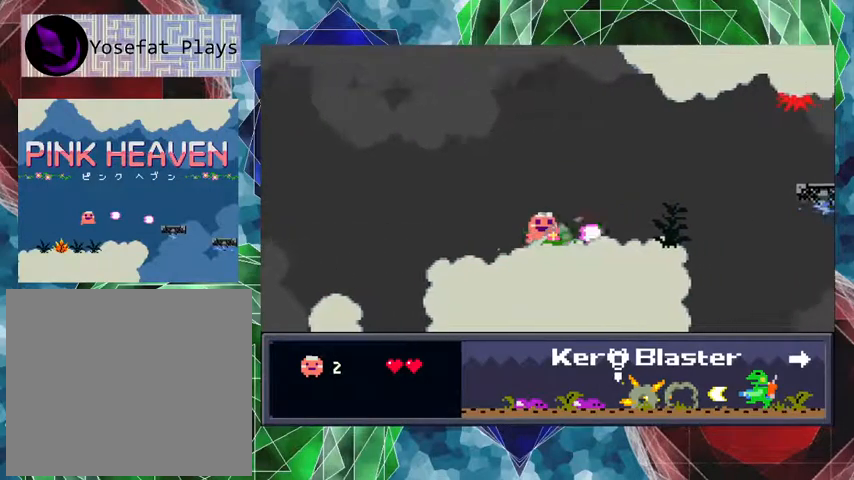
{"buttons": ["Y", "DPAD_RIGHT"], "events": []}
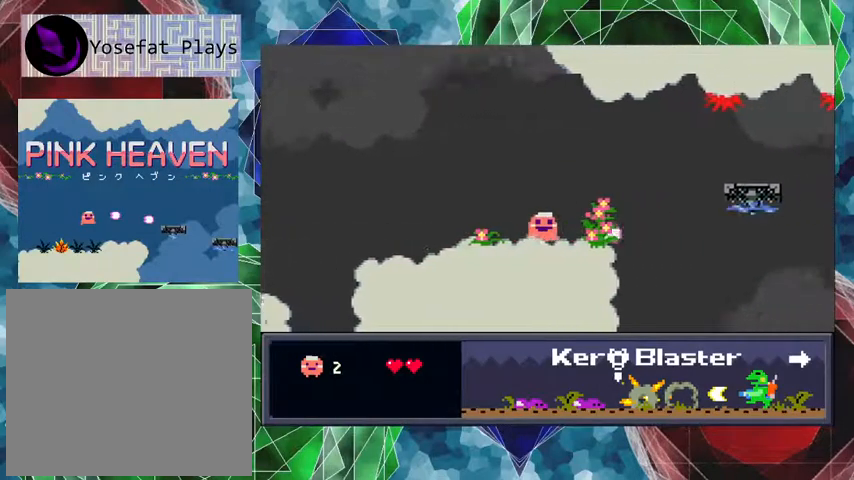
{"buttons": ["B", "DPAD_RIGHT"], "events": [[33, "Y", "up"], [433, "B", "down"]]}
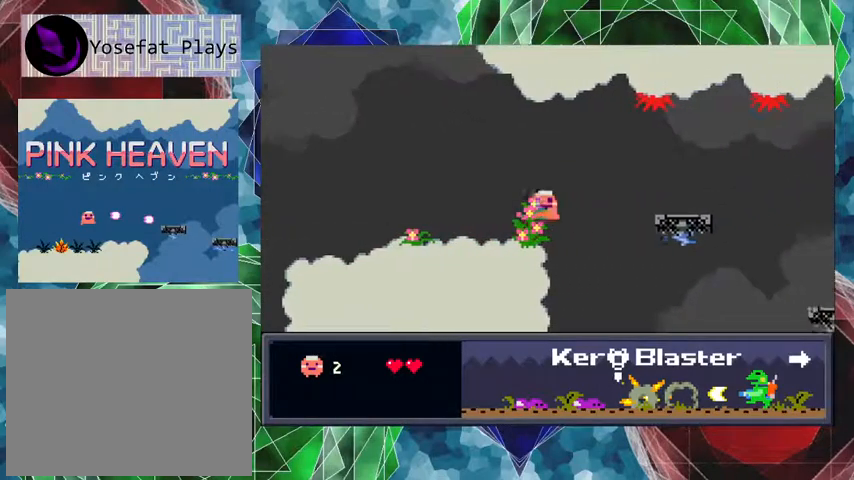
{"buttons": ["B", "DPAD_RIGHT"], "events": []}
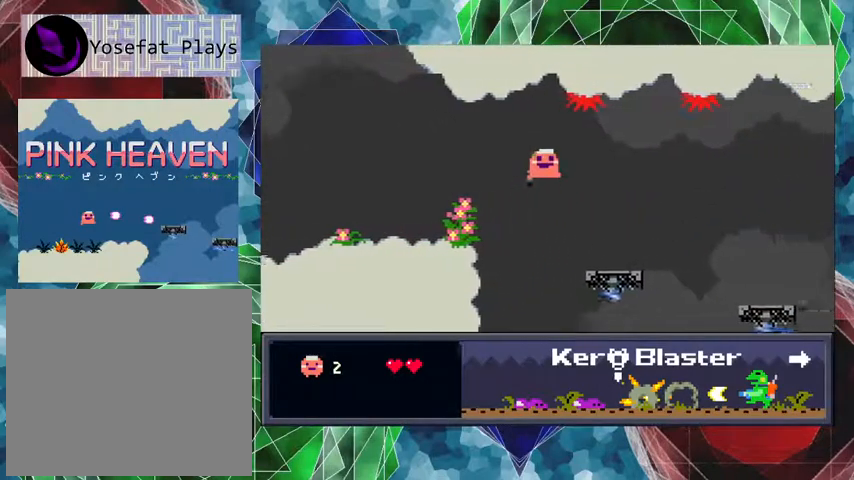
{"buttons": ["DPAD_LEFT"], "events": [[100, "B", "up"], [367, "DPAD_RIGHT", "up"], [433, "DPAD_LEFT", "down"]]}
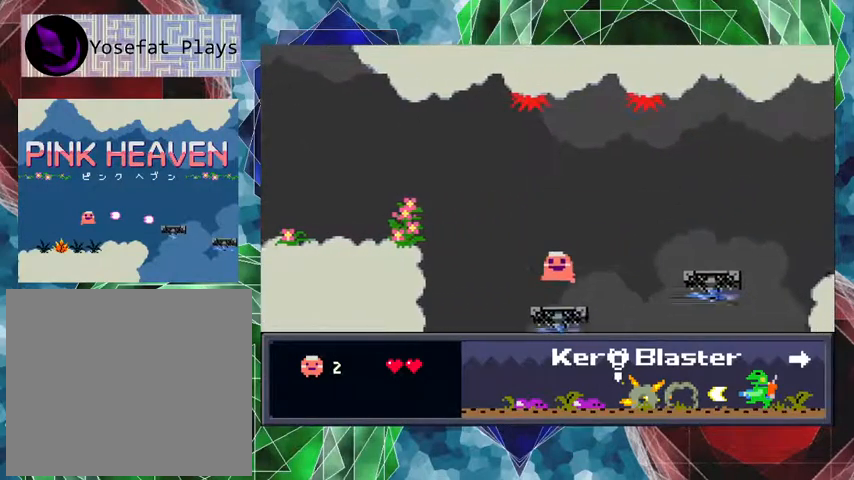
{"buttons": [], "events": [[133, "DPAD_LEFT", "up"]]}
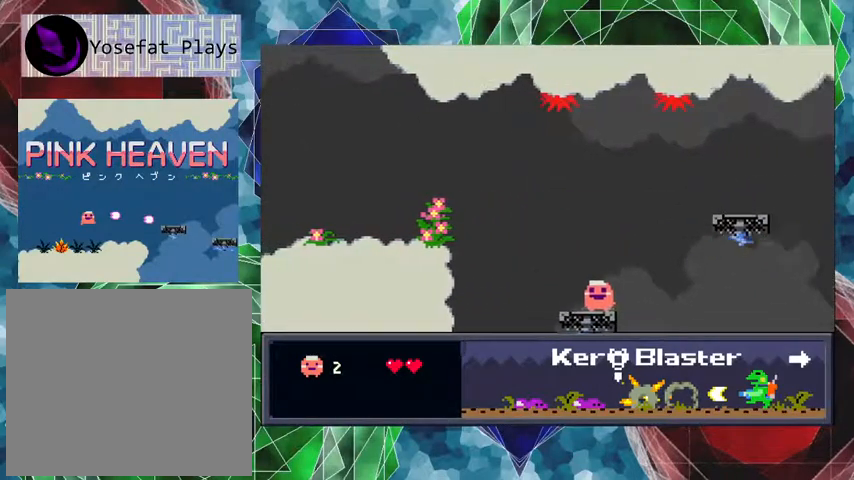
{"buttons": [], "events": []}
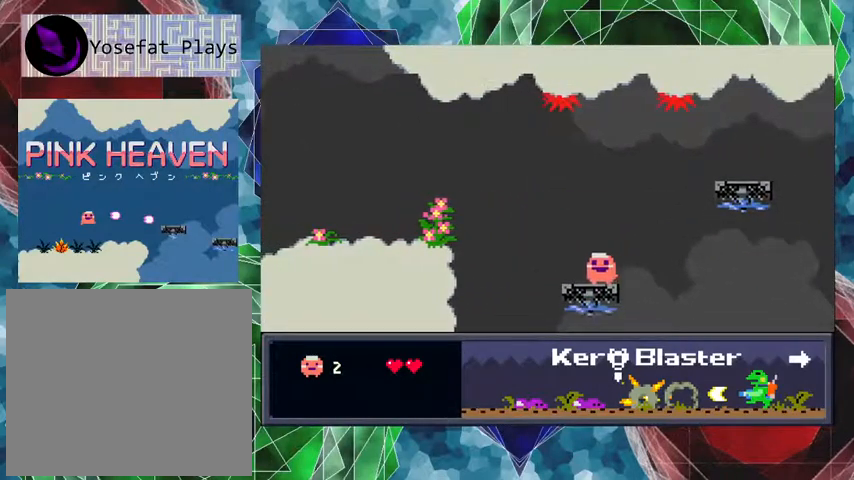
{"buttons": [], "events": []}
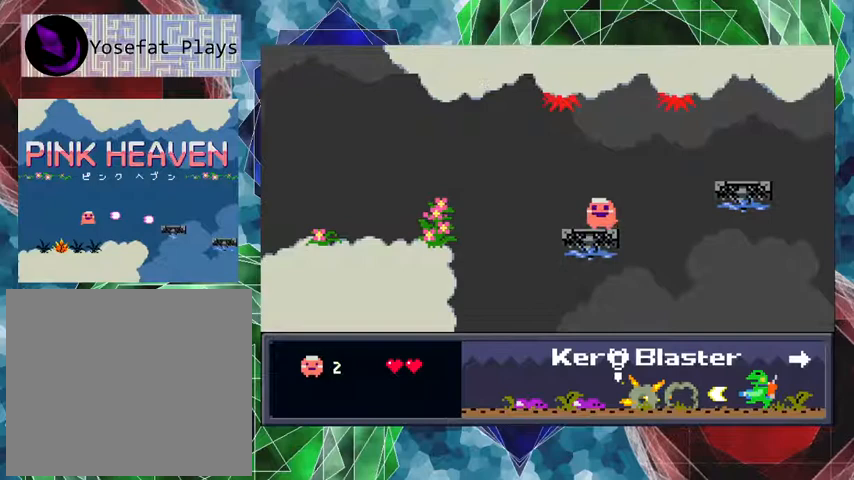
{"buttons": [], "events": []}
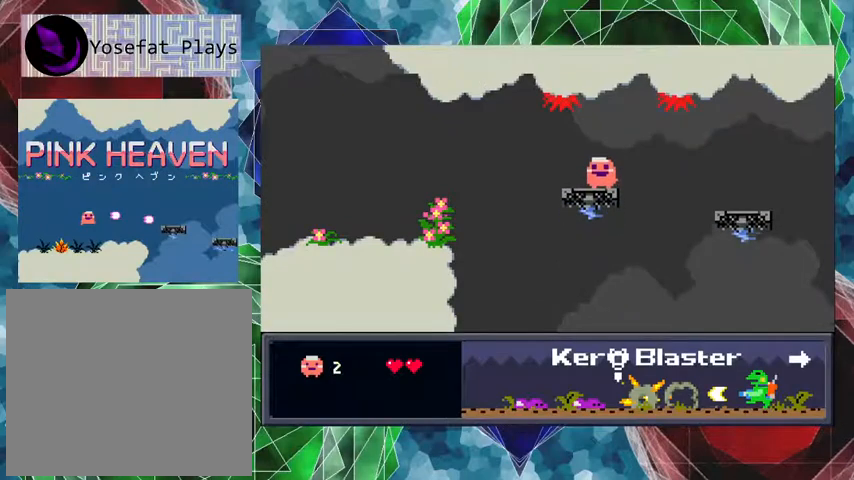
{"buttons": [], "events": []}
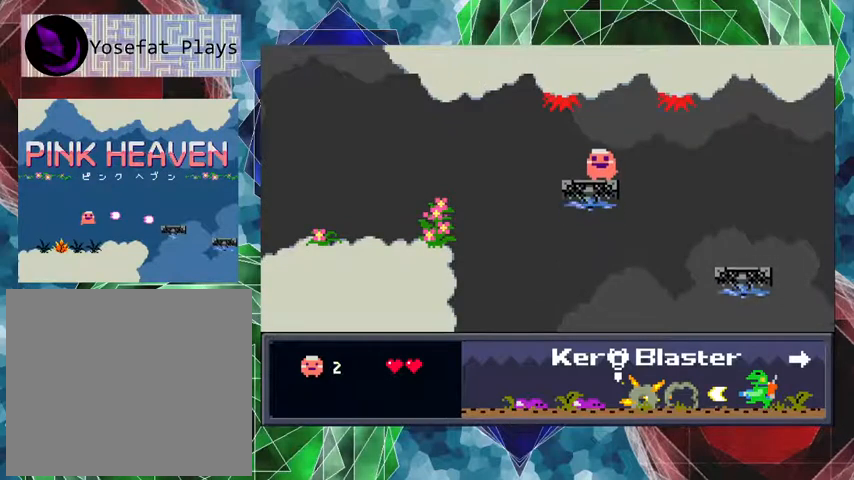
{"buttons": [], "events": []}
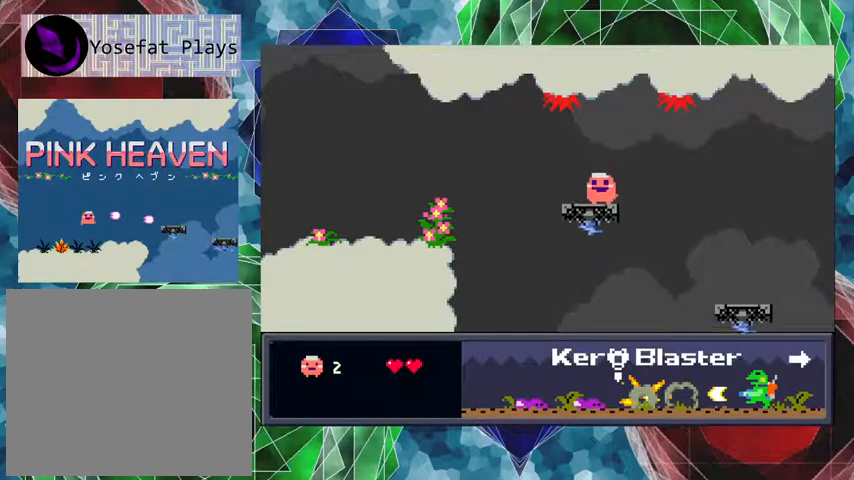
{"buttons": ["B", "DPAD_UP", "DPAD_RIGHT"], "events": [[33, "DPAD_RIGHT", "down"], [67, "DPAD_UP", "down"], [100, "B", "down"]]}